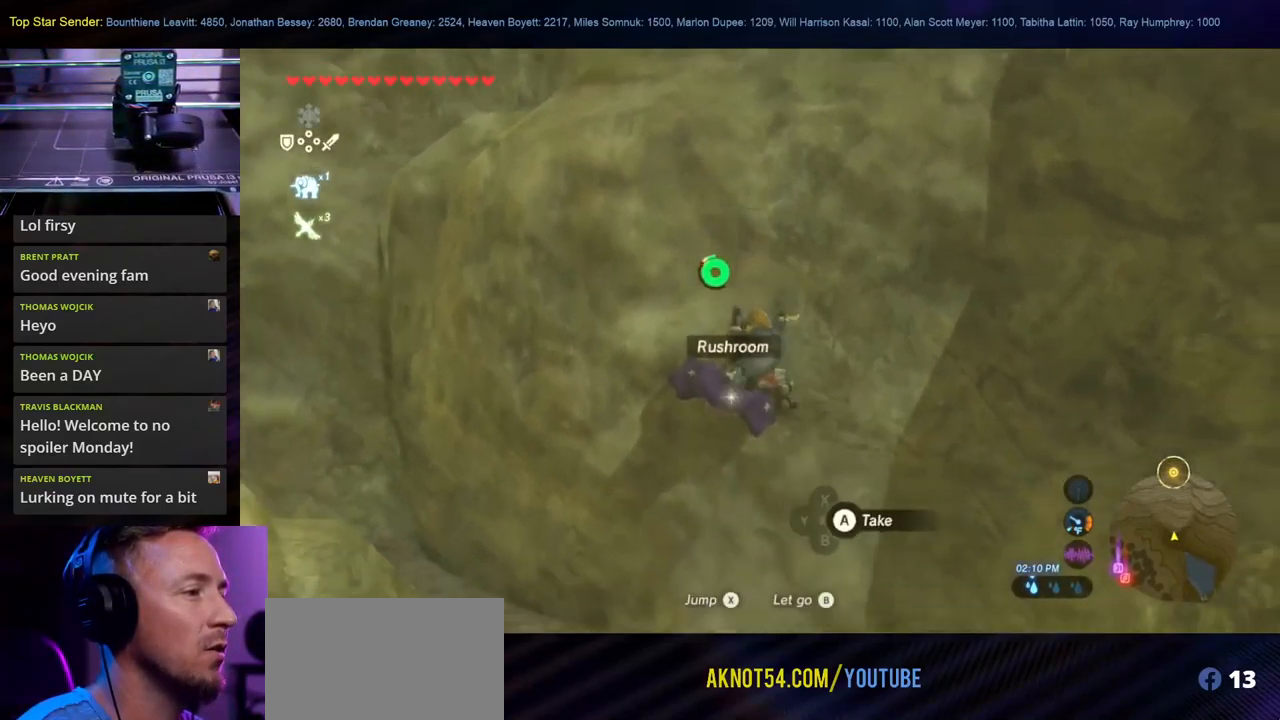
Gameplay with a controller (Nintendo layout); each line is a JSON object with the inputs held at the frame after it. "events" lists button and stick changes between this image and that frame as [ms after this image, input, new state], when the widget could be followed in between. Not read: L1 L2 L3 R1 R2 R3.
{"buttons": [], "left_stick": "center", "right_stick": "center", "events": [[250, "left_stick", "center"]]}
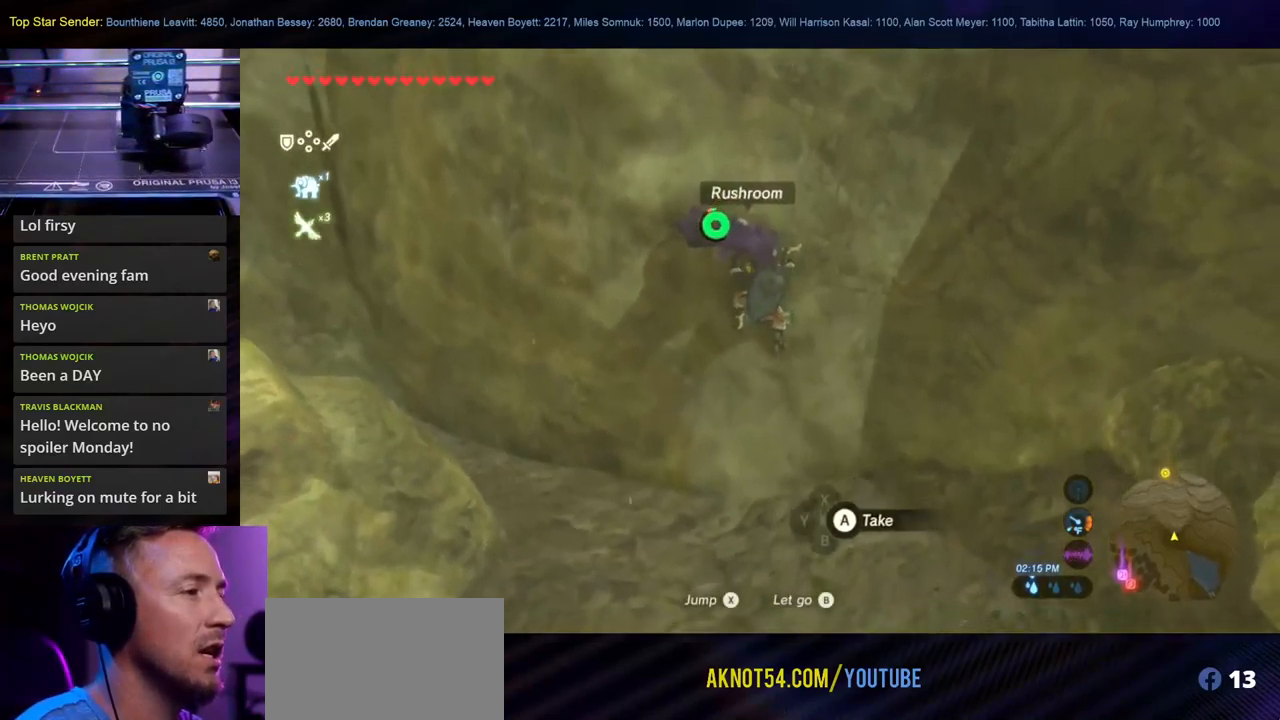
{"buttons": [], "left_stick": "center", "right_stick": "center", "events": [[17, "left_stick", "up"], [183, "left_stick", "center"]]}
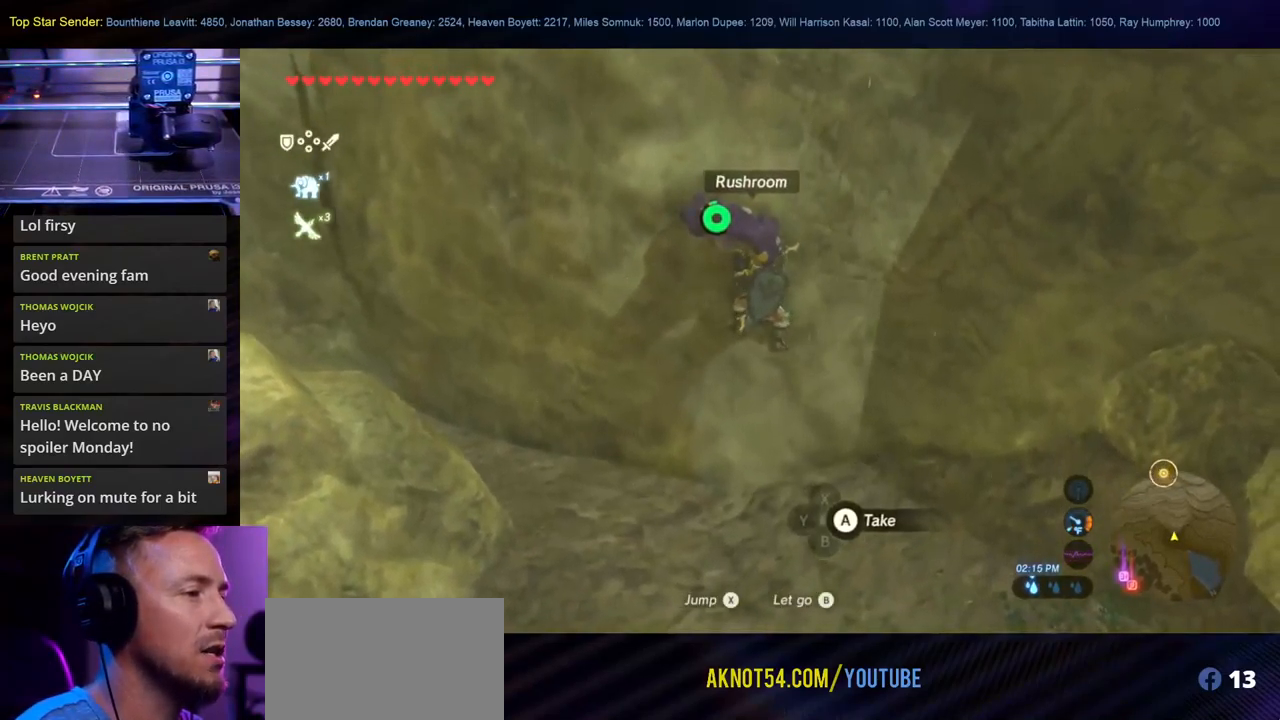
{"buttons": [], "left_stick": "center", "right_stick": "center", "events": [[167, "A", "down"], [300, "A", "up"]]}
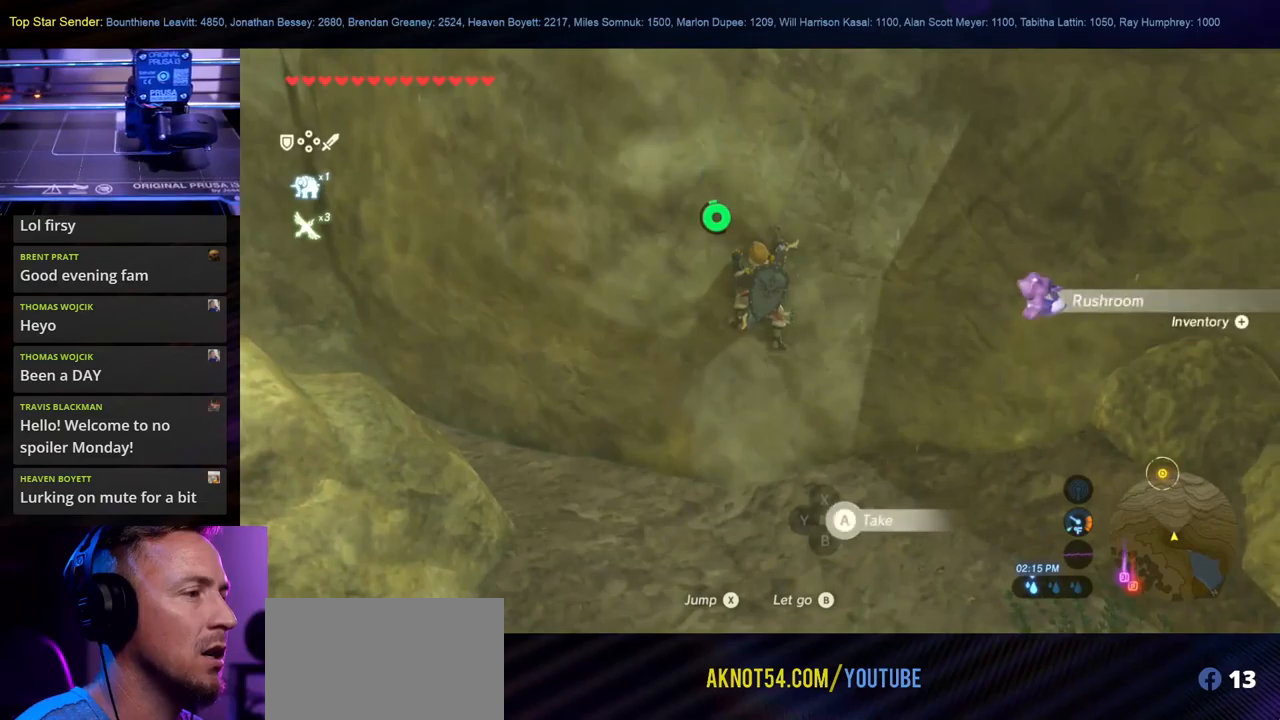
{"buttons": ["B"], "left_stick": "down-left", "right_stick": "center", "events": [[300, "left_stick", "down-left"], [400, "B", "down"]]}
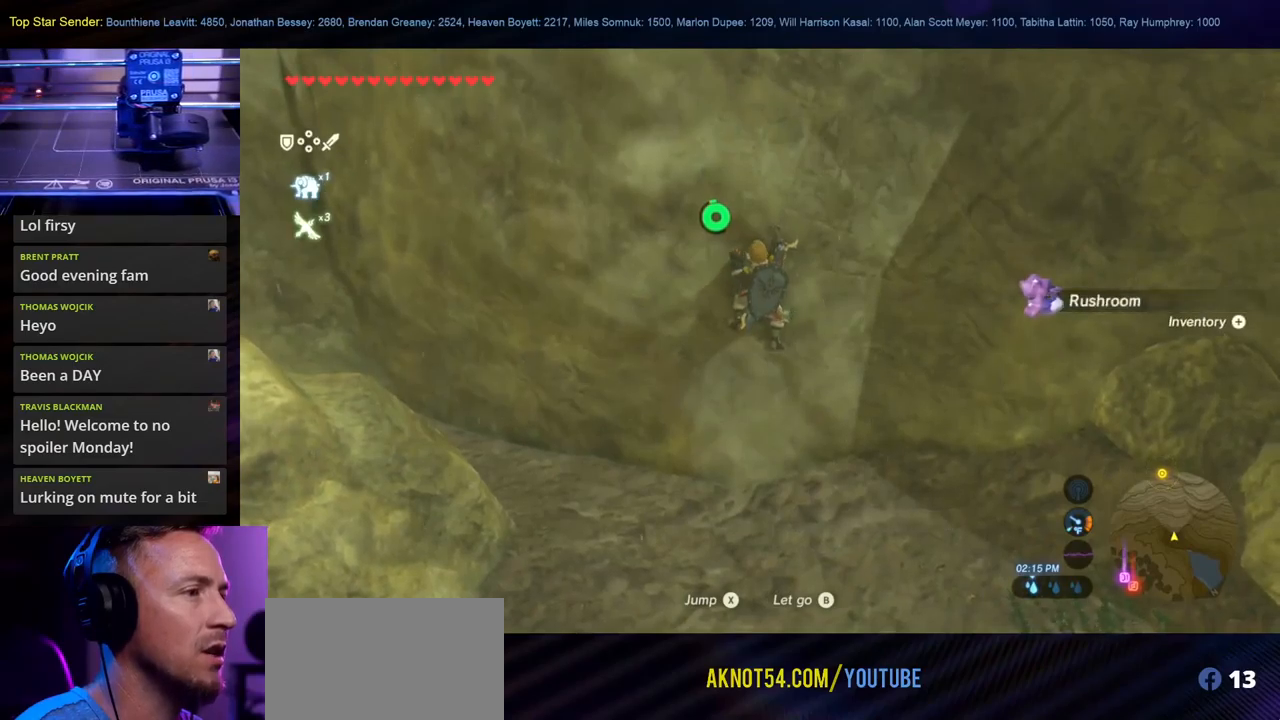
{"buttons": [], "left_stick": "down-right", "right_stick": "right", "events": [[17, "B", "up"], [17, "left_stick", "down"], [317, "right_stick", "right"], [400, "left_stick", "down-right"]]}
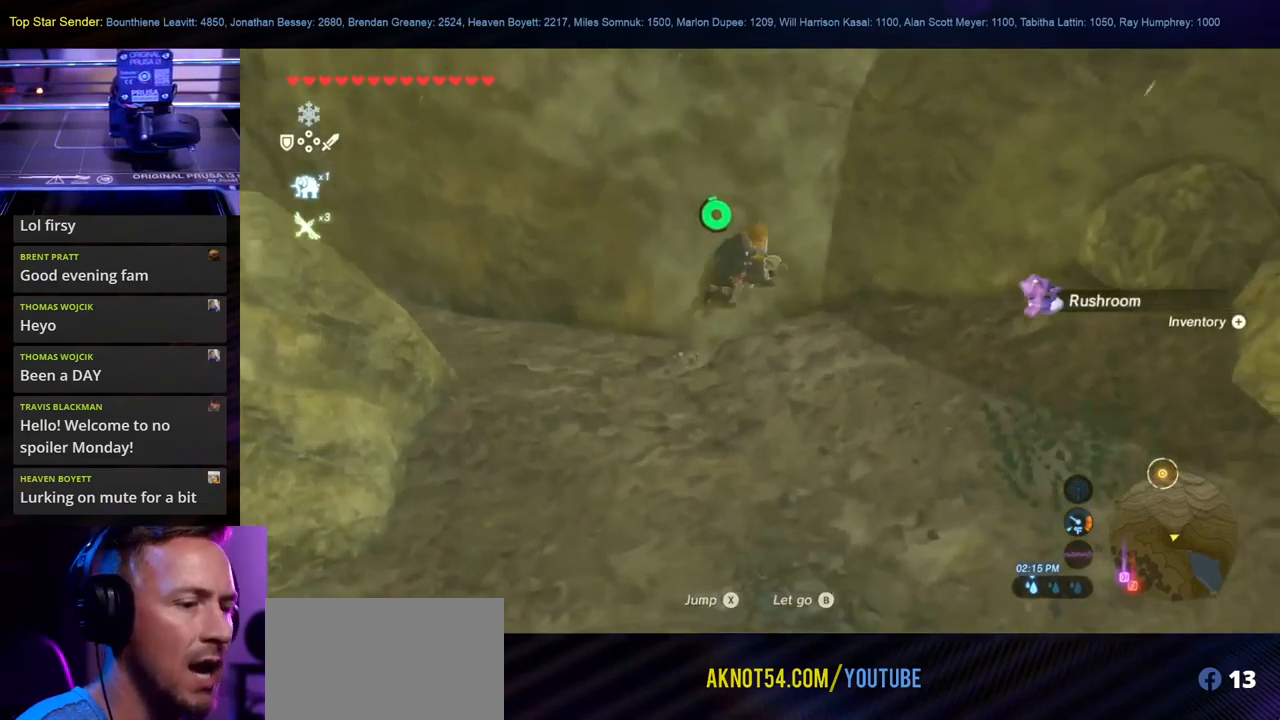
{"buttons": [], "left_stick": "down", "right_stick": "right", "events": [[417, "left_stick", "down"]]}
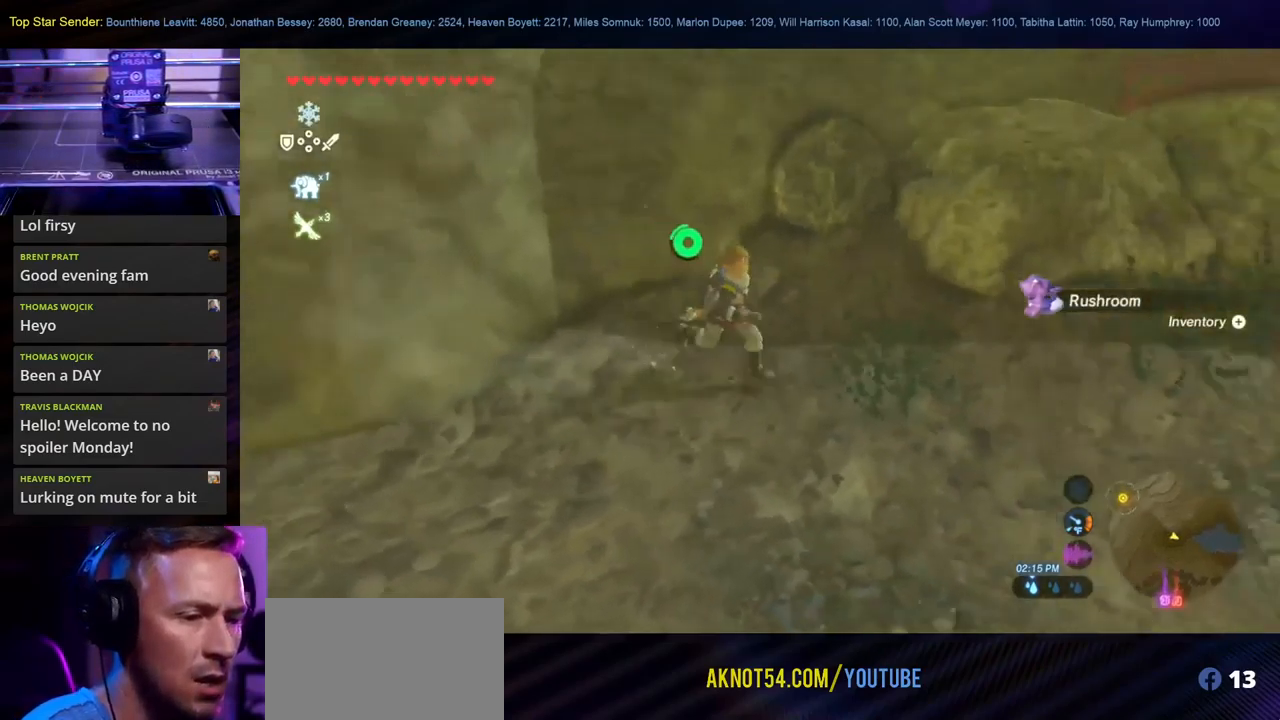
{"buttons": [], "left_stick": "up-right", "right_stick": "center", "events": [[50, "left_stick", "right"], [117, "right_stick", "center"], [150, "left_stick", "up-right"]]}
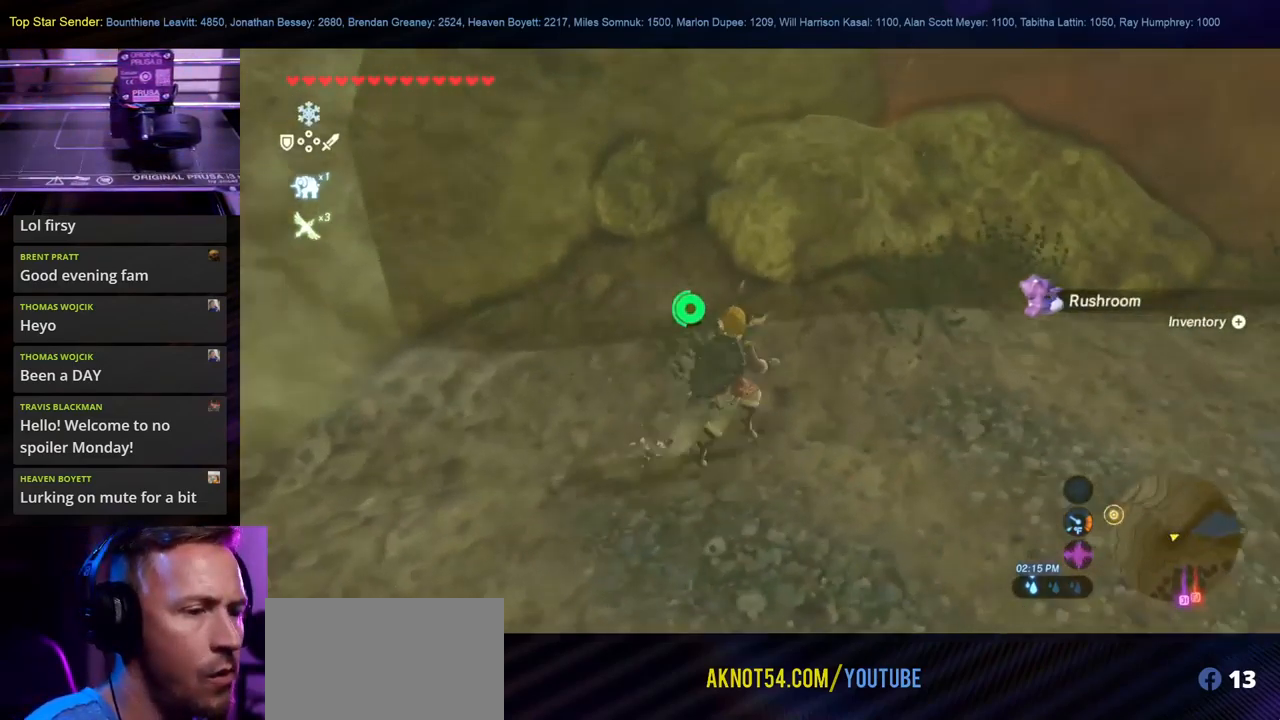
{"buttons": [], "left_stick": "up-right", "right_stick": "up-right", "events": [[117, "right_stick", "down-right"], [300, "right_stick", "up-right"]]}
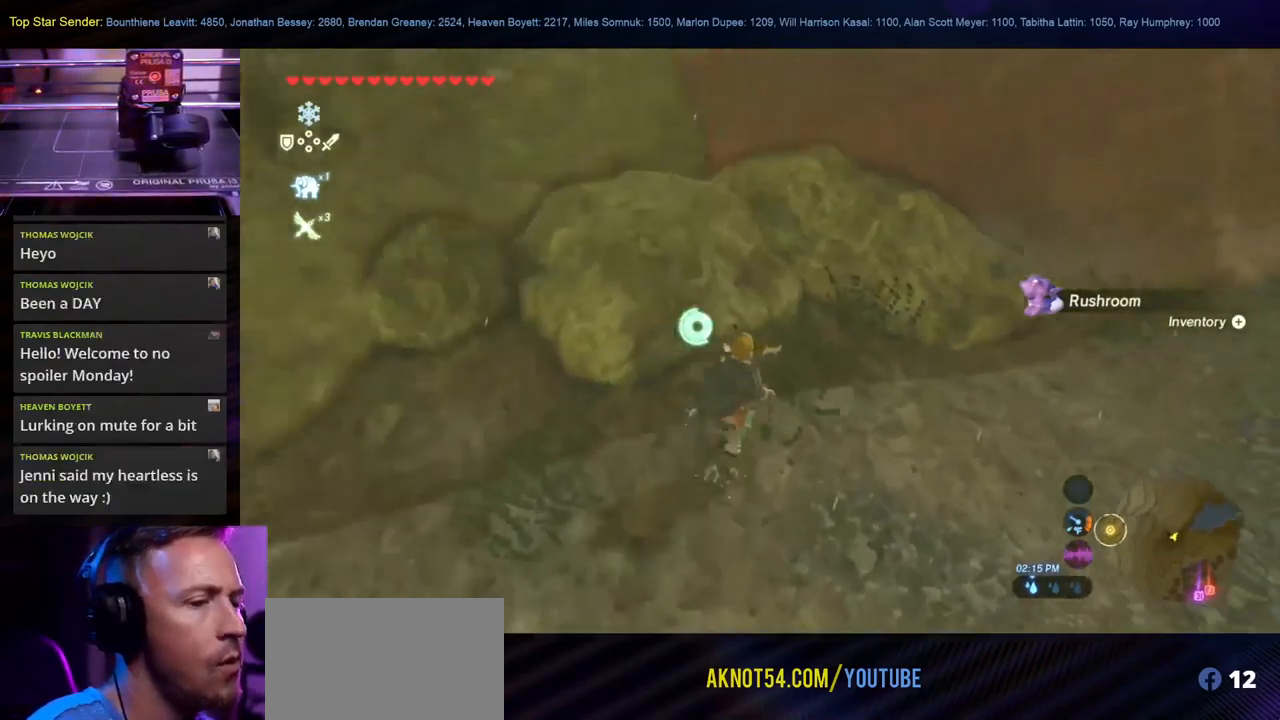
{"buttons": [], "left_stick": "up-right", "right_stick": "right", "events": [[84, "right_stick", "center"], [384, "right_stick", "right"]]}
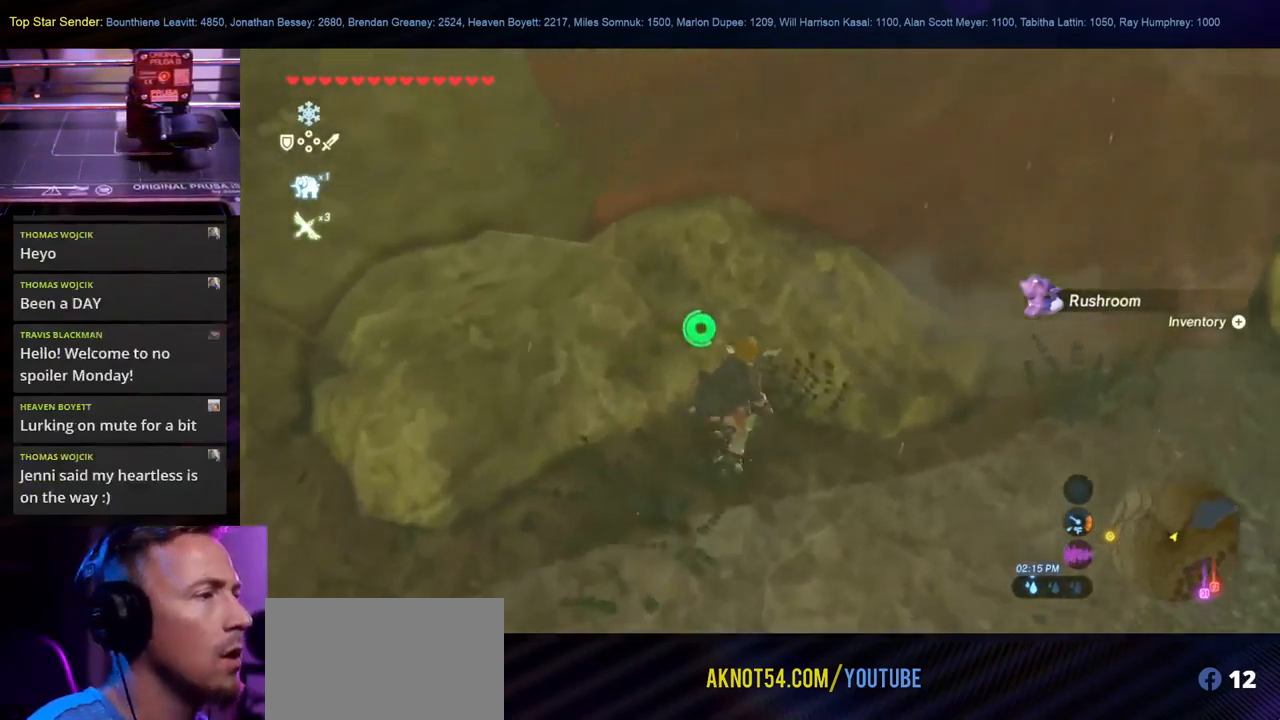
{"buttons": [], "left_stick": "center", "right_stick": "center", "events": [[34, "left_stick", "right"], [117, "right_stick", "up-right"], [250, "left_stick", "up-right"], [250, "right_stick", "center"], [500, "left_stick", "center"]]}
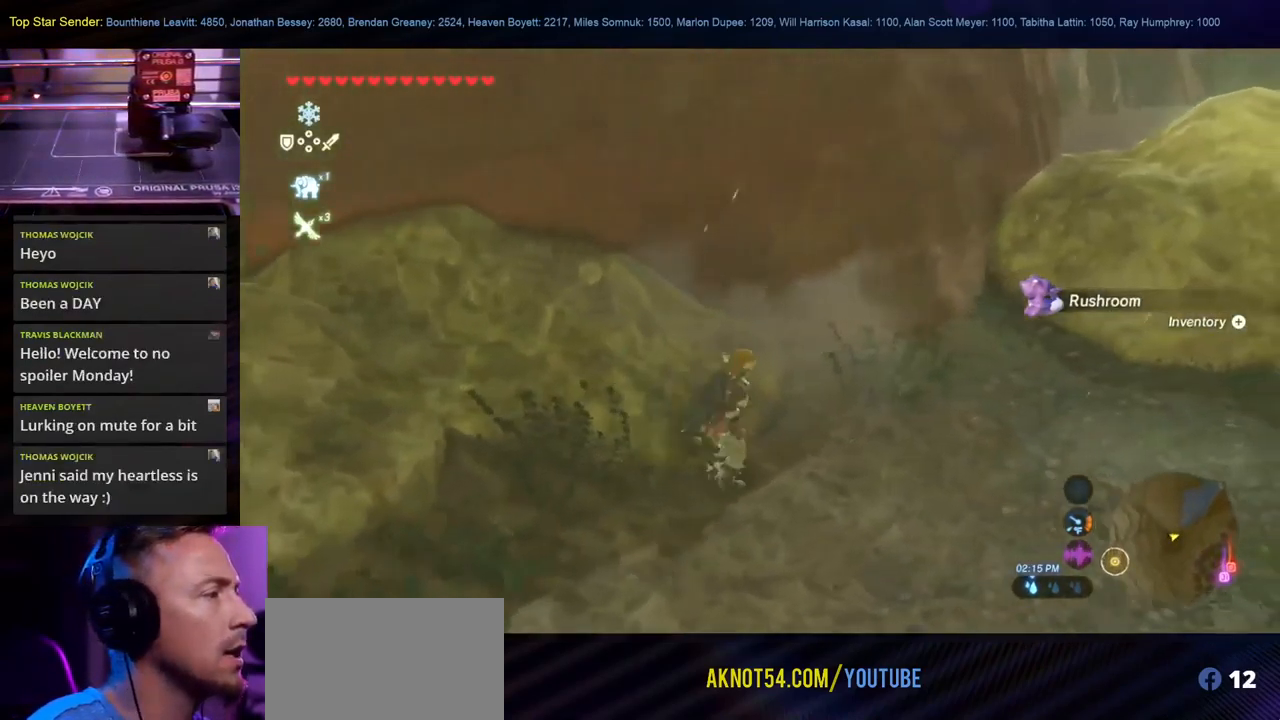
{"buttons": [], "left_stick": "center", "right_stick": "center", "events": []}
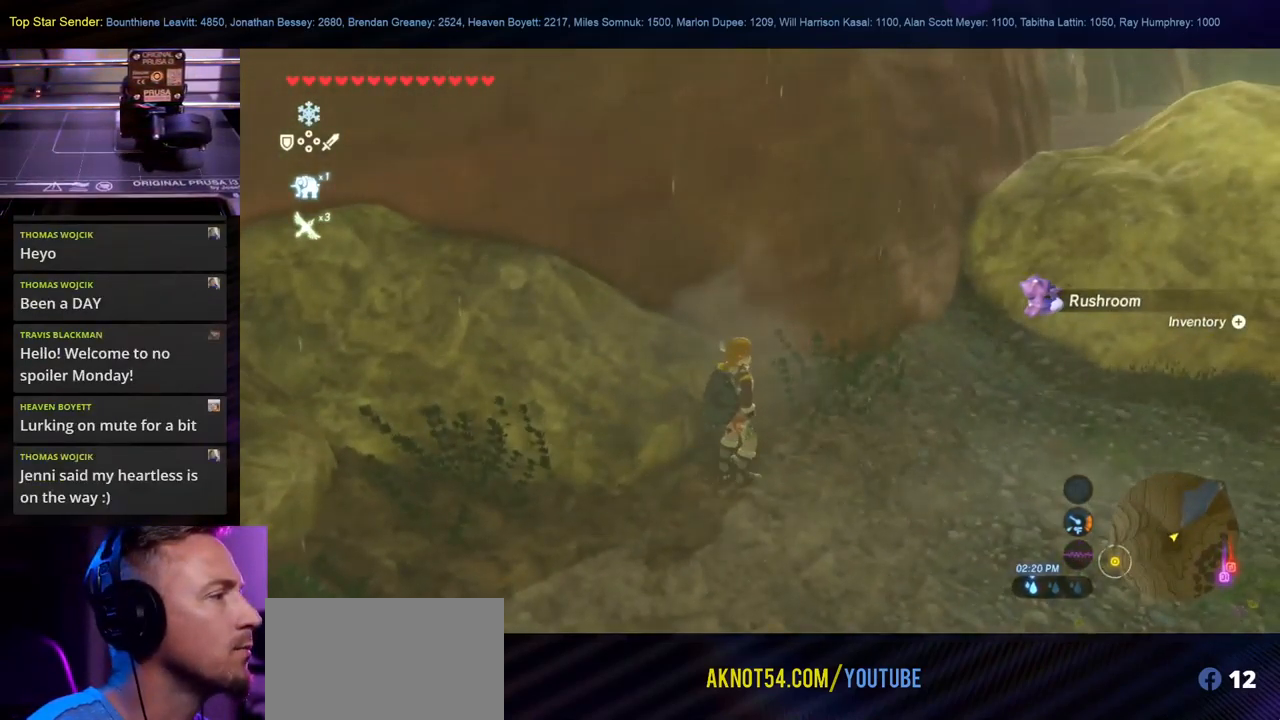
{"buttons": [], "left_stick": "center", "right_stick": "center", "events": []}
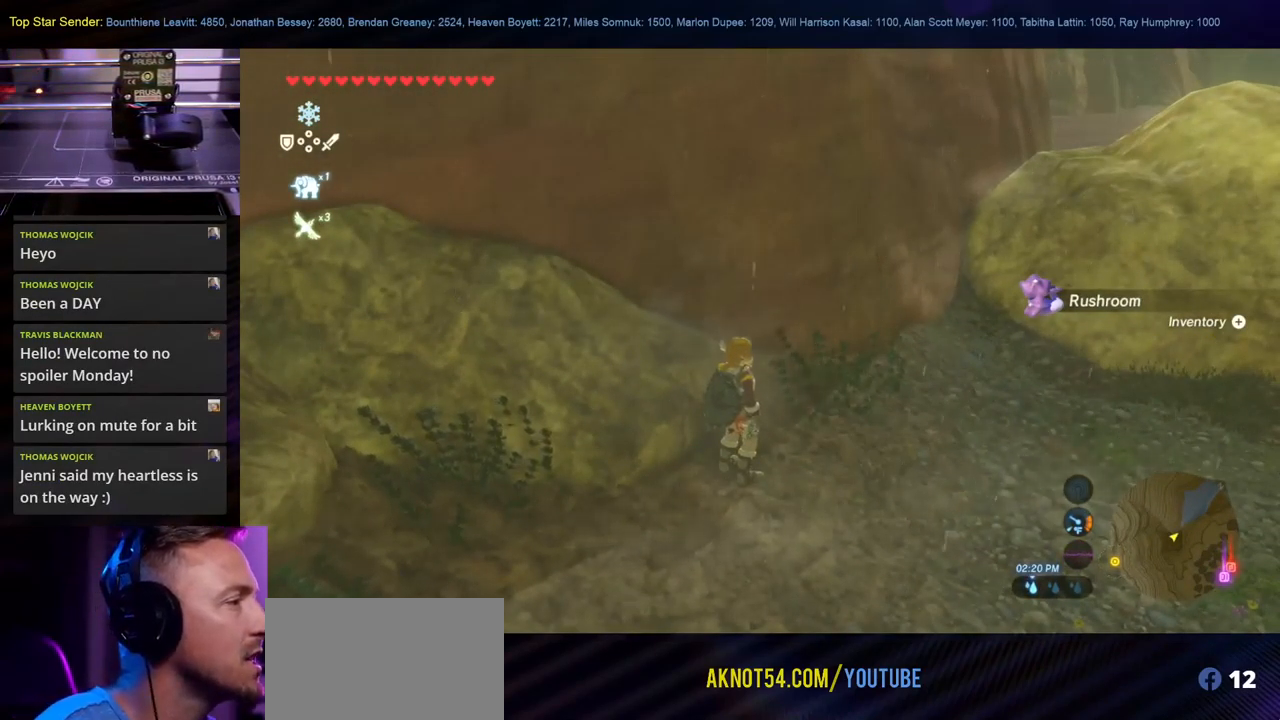
{"buttons": [], "left_stick": "center", "right_stick": "center", "events": []}
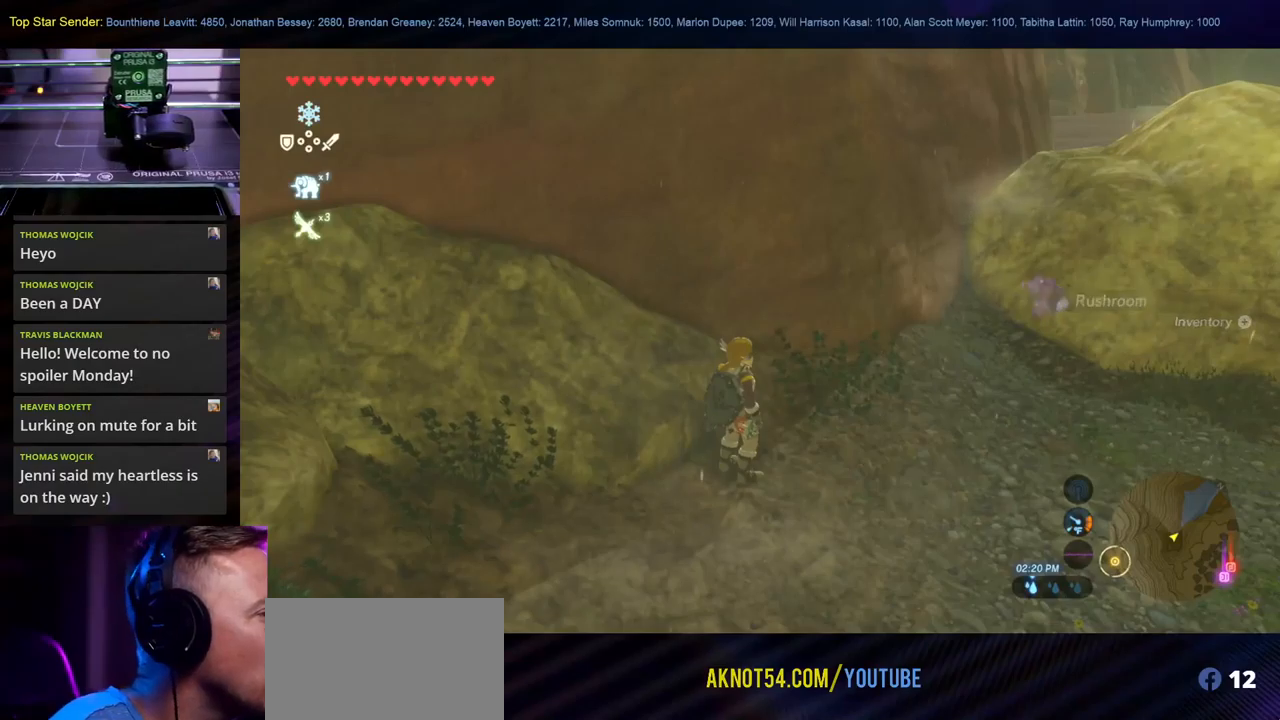
{"buttons": [], "left_stick": "center", "right_stick": "center", "events": []}
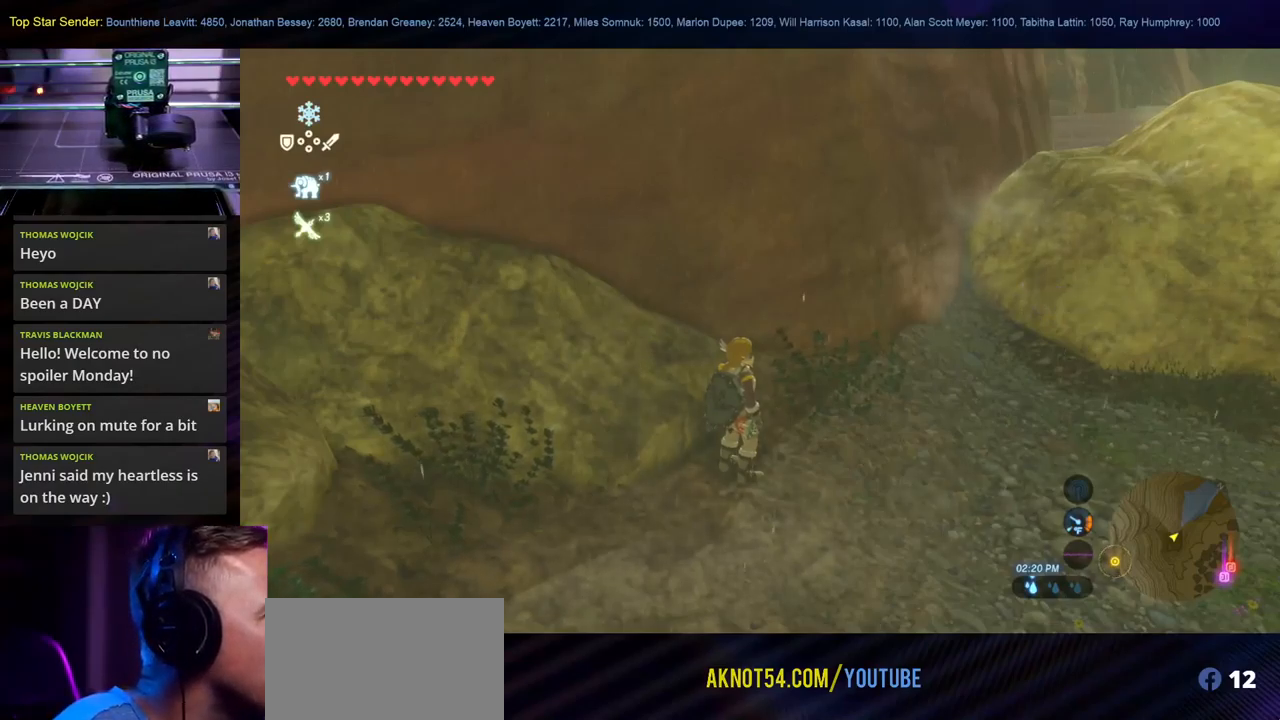
{"buttons": [], "left_stick": "center", "right_stick": "center", "events": []}
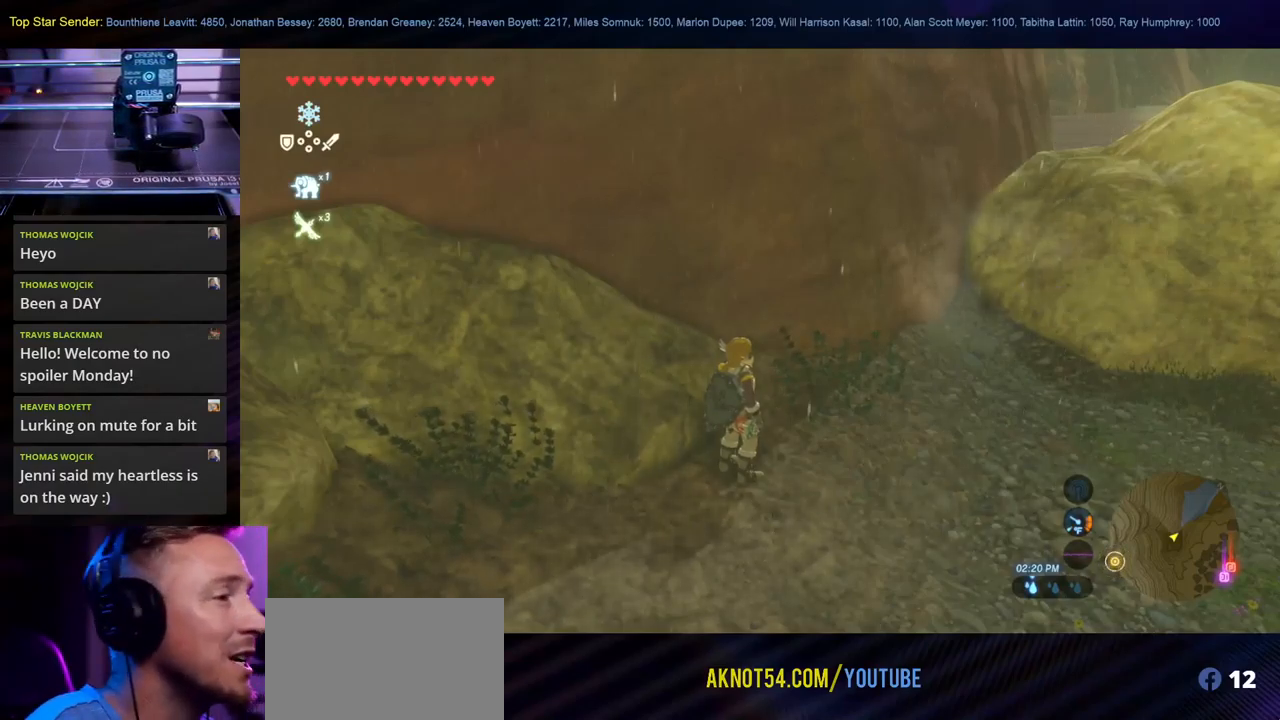
{"buttons": [], "left_stick": "right", "right_stick": "right", "events": [[317, "right_stick", "right"], [334, "left_stick", "right"]]}
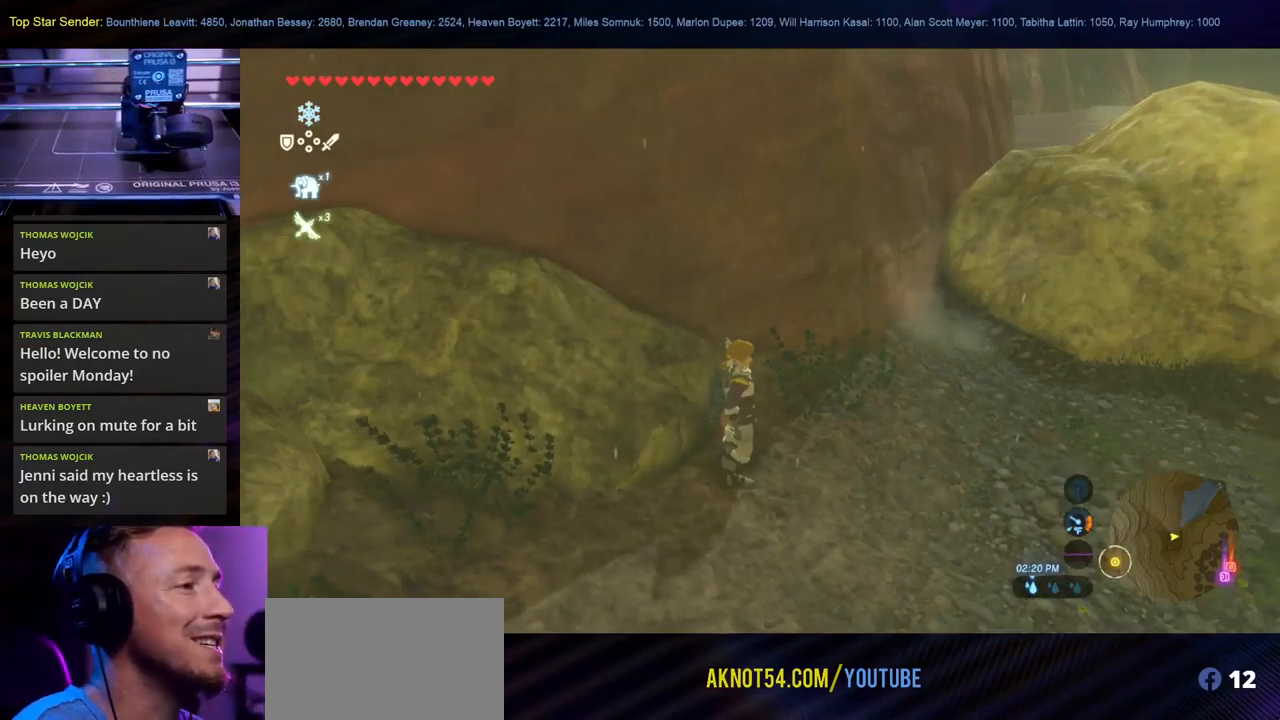
{"buttons": [], "left_stick": "up-right", "right_stick": "left", "events": [[134, "right_stick", "up"], [150, "left_stick", "up-right"], [184, "right_stick", "center"], [467, "right_stick", "left"]]}
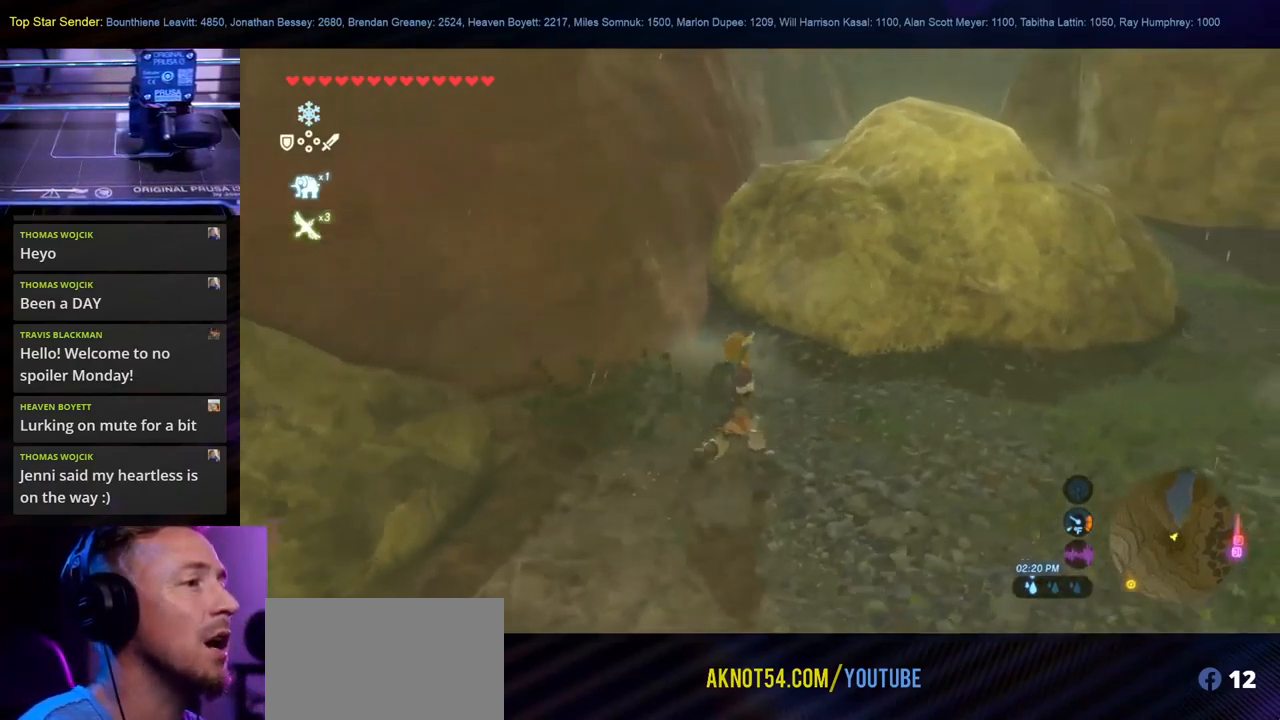
{"buttons": [], "left_stick": "up-right", "right_stick": "center", "events": [[50, "right_stick", "up-left"], [200, "right_stick", "up"], [384, "right_stick", "center"]]}
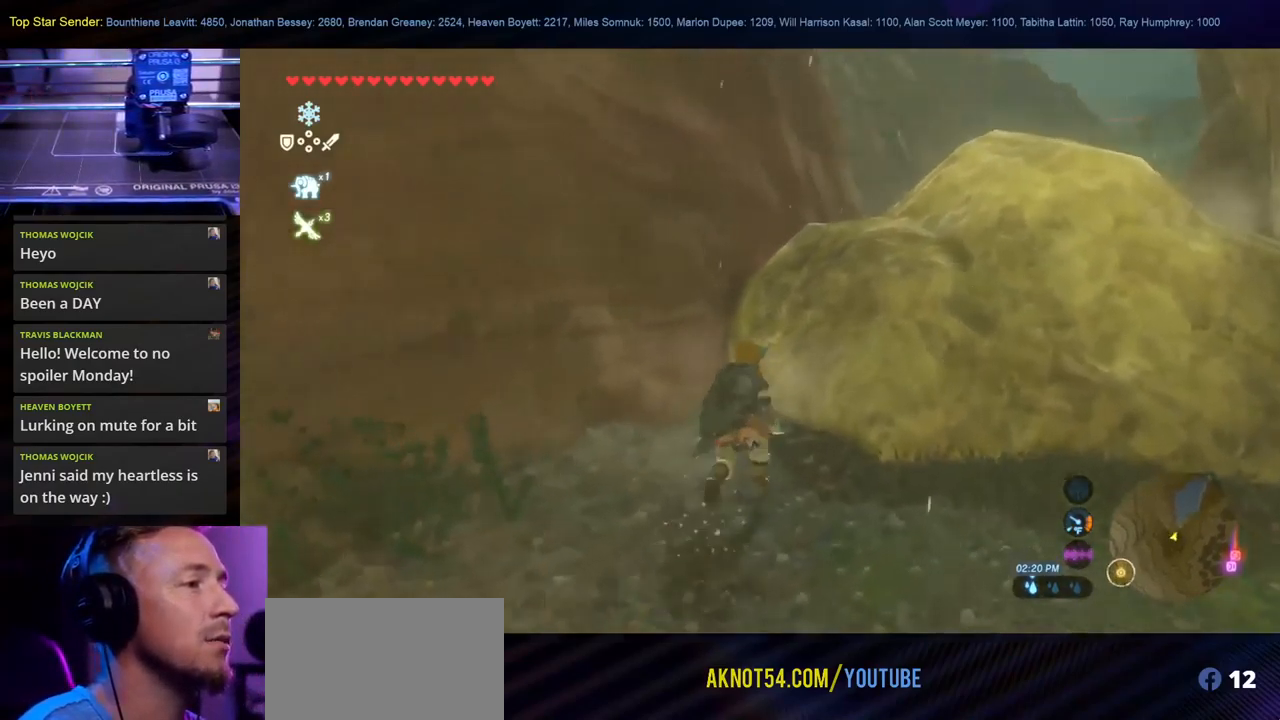
{"buttons": [], "left_stick": "up-right", "right_stick": "center", "events": [[200, "X", "down"], [317, "X", "up"], [417, "X", "down"], [500, "X", "up"]]}
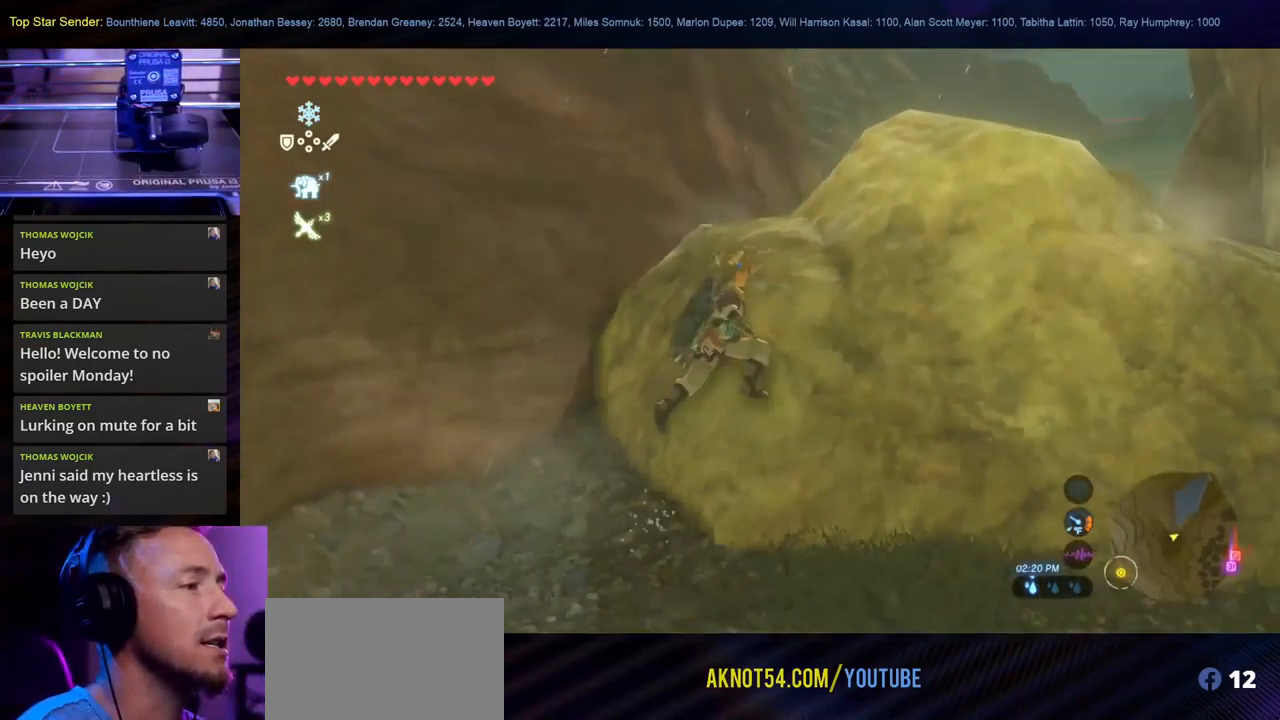
{"buttons": ["X"], "left_stick": "up-right", "right_stick": "center", "events": [[67, "X", "down"], [167, "X", "up"], [300, "X", "down"], [400, "X", "up"], [467, "X", "down"]]}
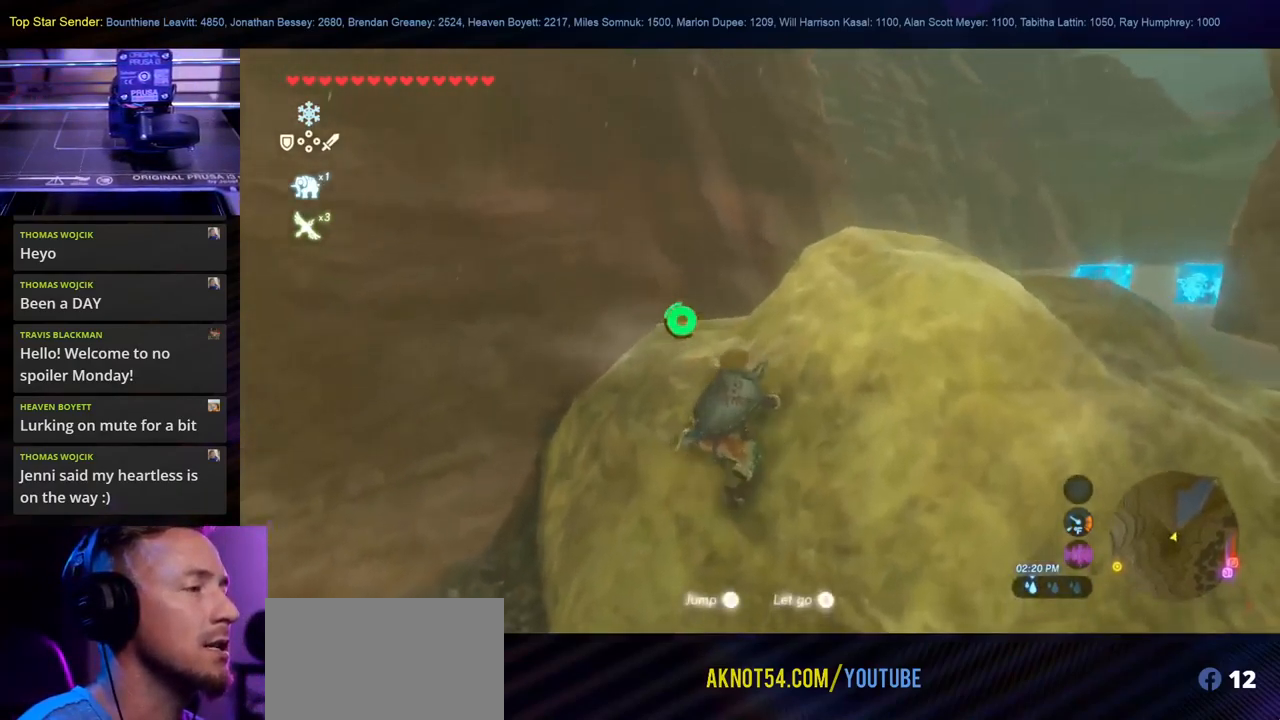
{"buttons": [], "left_stick": "up-right", "right_stick": "center", "events": [[217, "X", "up"], [300, "X", "down"], [400, "X", "up"]]}
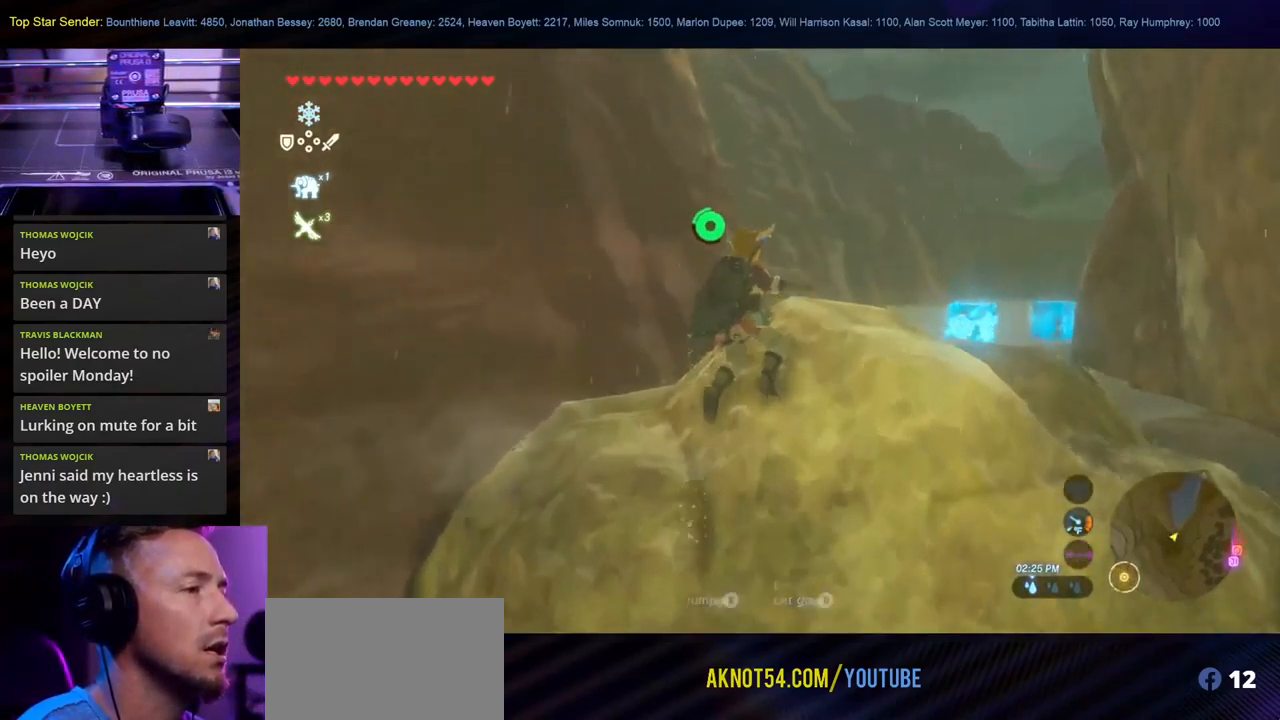
{"buttons": [], "left_stick": "up-right", "right_stick": "down", "events": [[100, "right_stick", "down"]]}
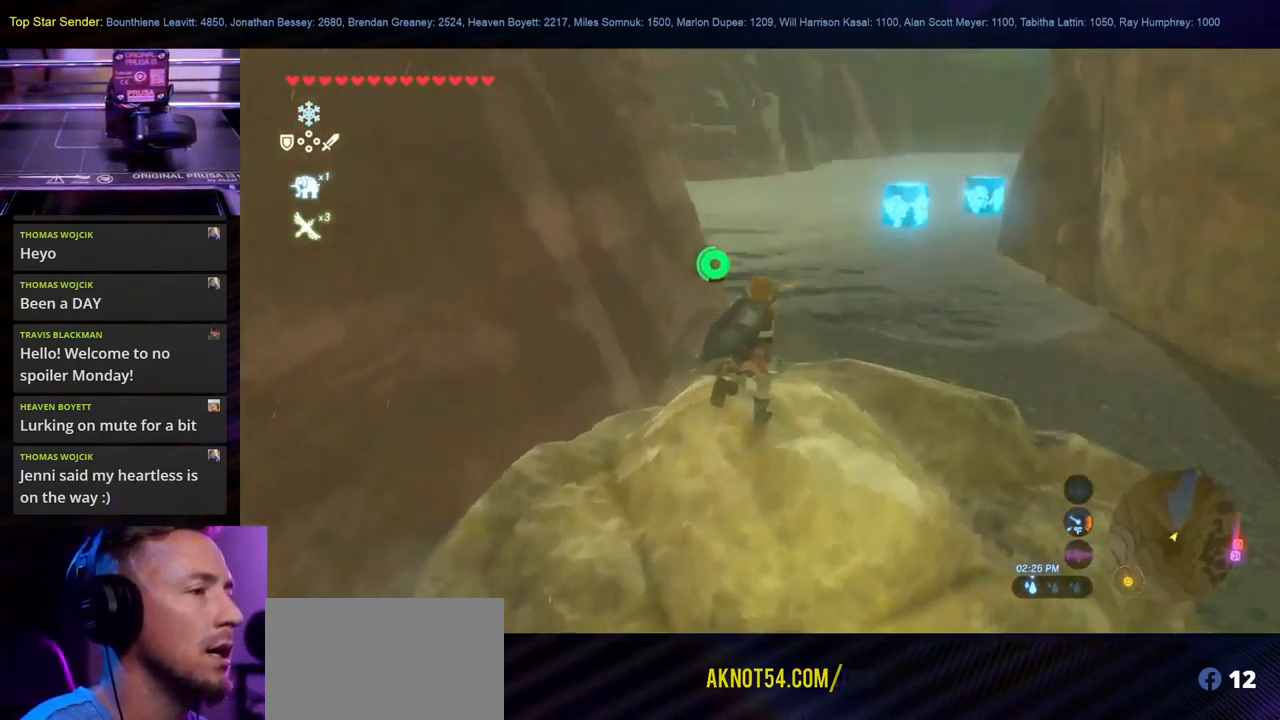
{"buttons": [], "left_stick": "up-right", "right_stick": "left", "events": [[167, "right_stick", "down-left"], [267, "right_stick", "left"]]}
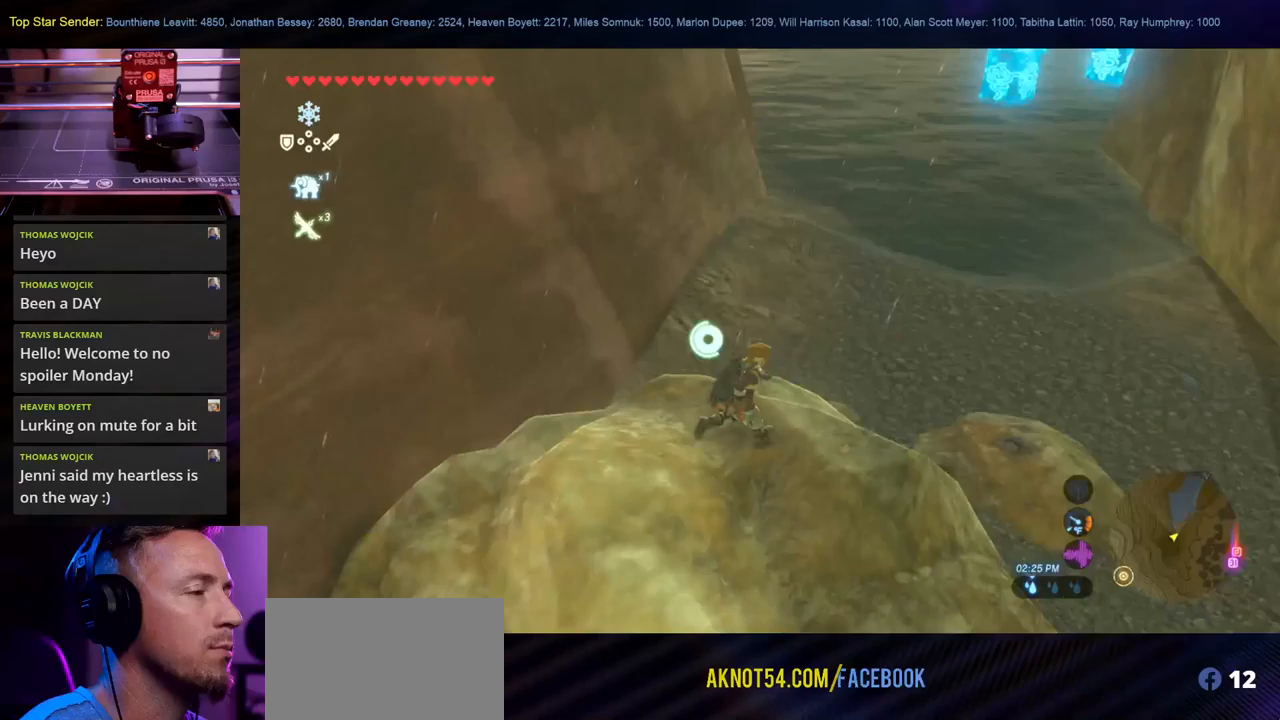
{"buttons": [], "left_stick": "down-right", "right_stick": "up-left", "events": [[67, "right_stick", "up-left"], [83, "left_stick", "right"], [217, "left_stick", "down-right"]]}
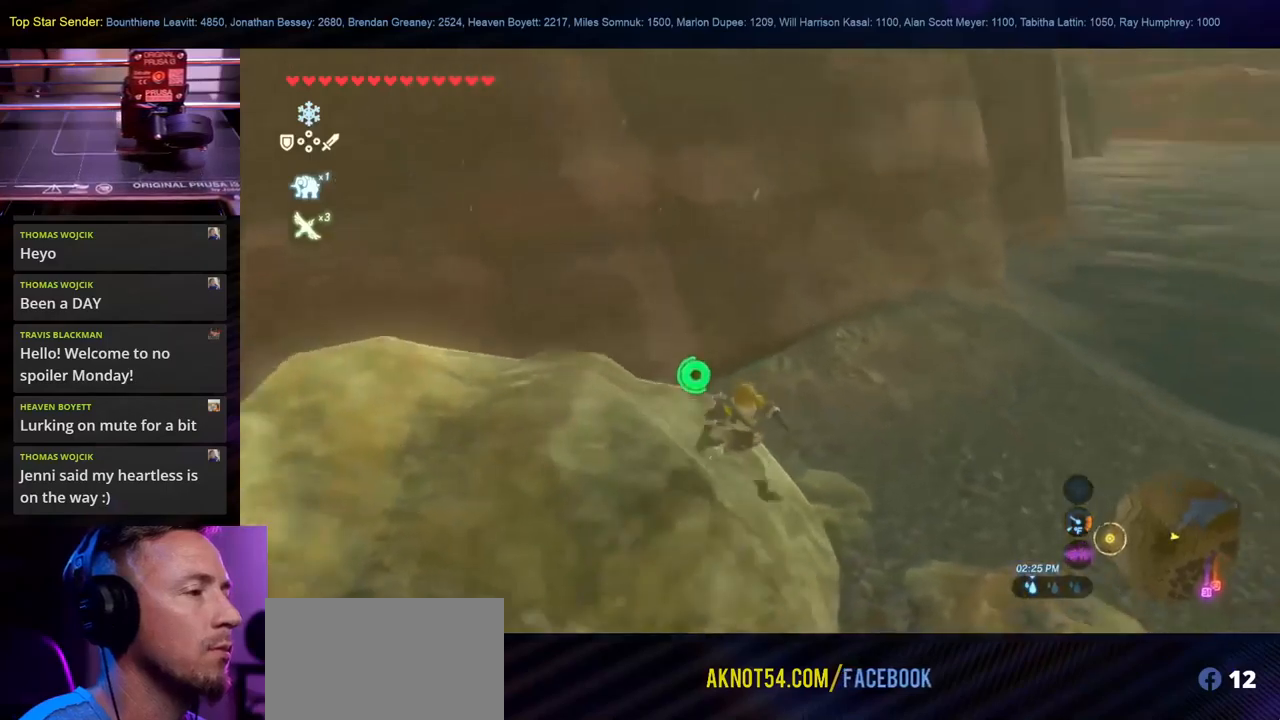
{"buttons": [], "left_stick": "right", "right_stick": "up-left", "events": [[117, "left_stick", "right"]]}
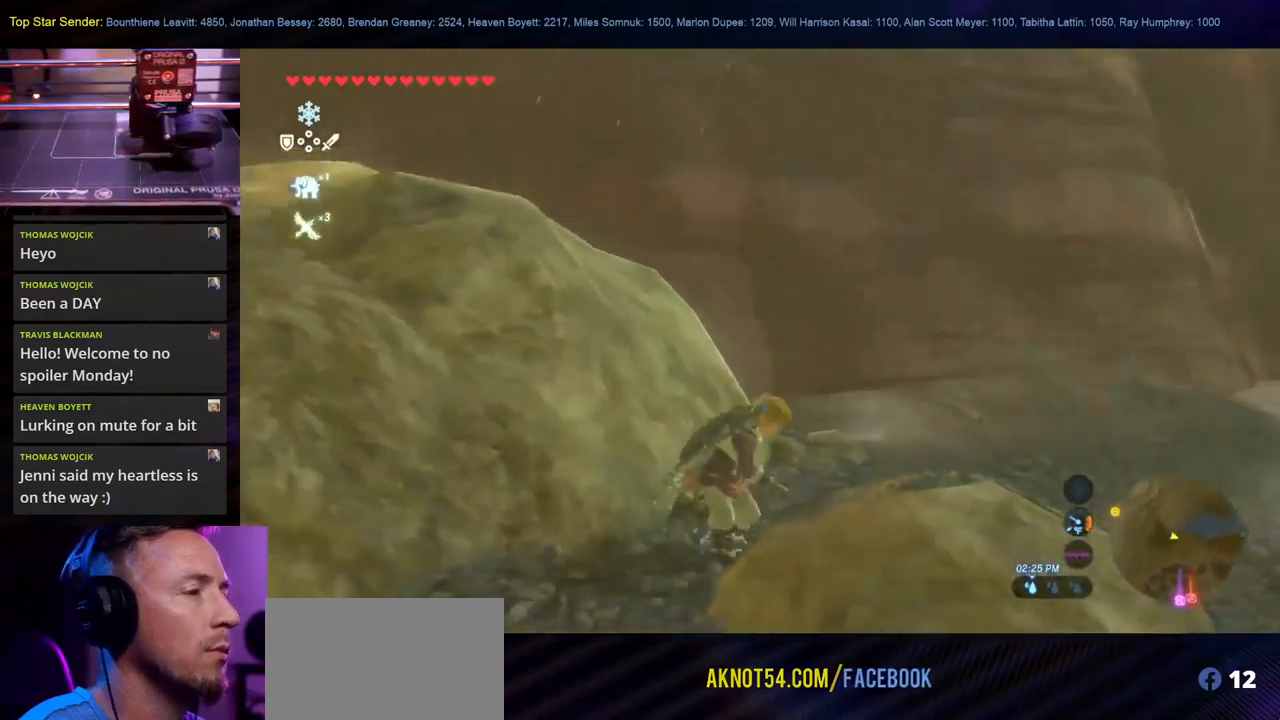
{"buttons": [], "left_stick": "right", "right_stick": "center", "events": [[17, "right_stick", "up"], [217, "right_stick", "up-right"], [350, "right_stick", "center"]]}
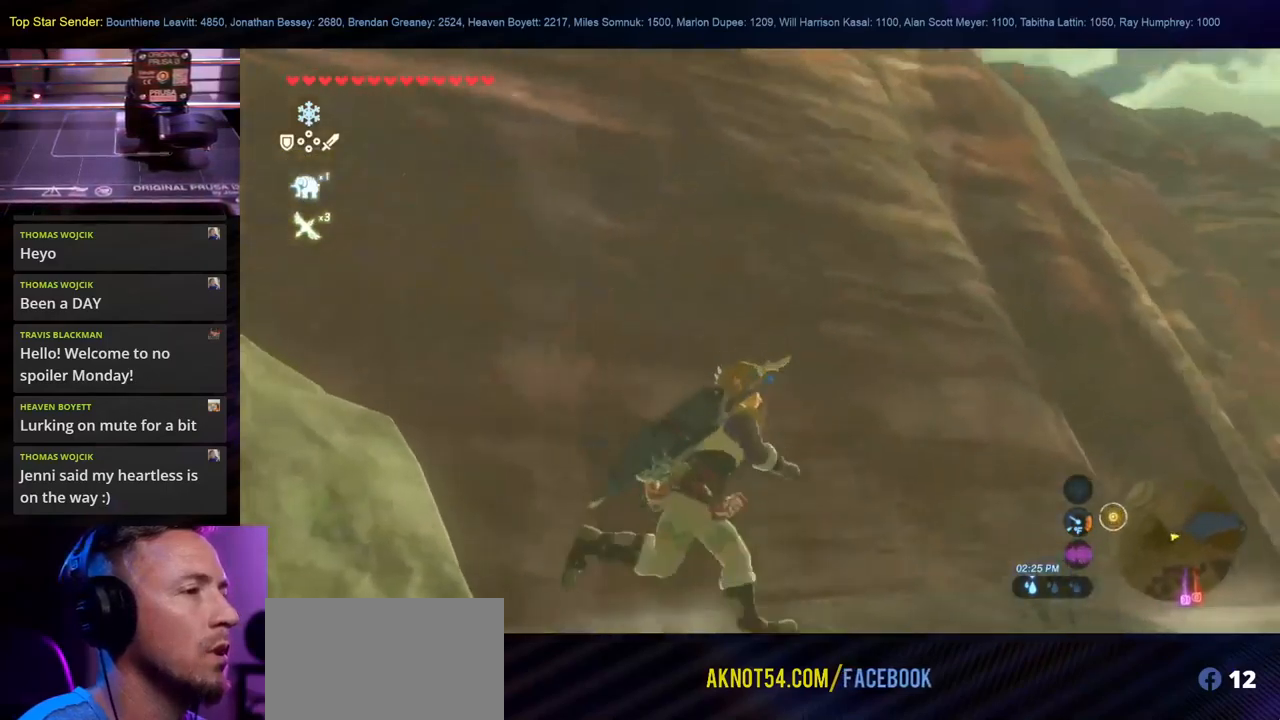
{"buttons": [], "left_stick": "right", "right_stick": "center", "events": []}
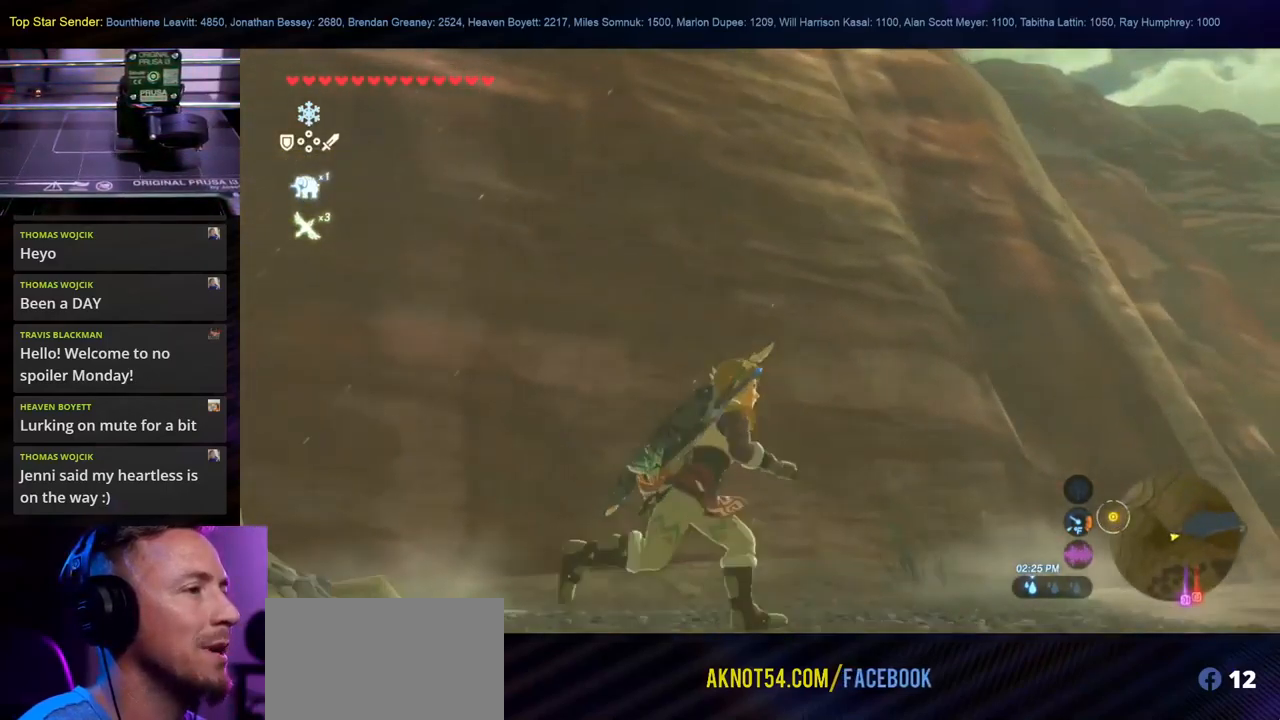
{"buttons": [], "left_stick": "center", "right_stick": "down", "events": [[283, "right_stick", "down"], [417, "left_stick", "center"]]}
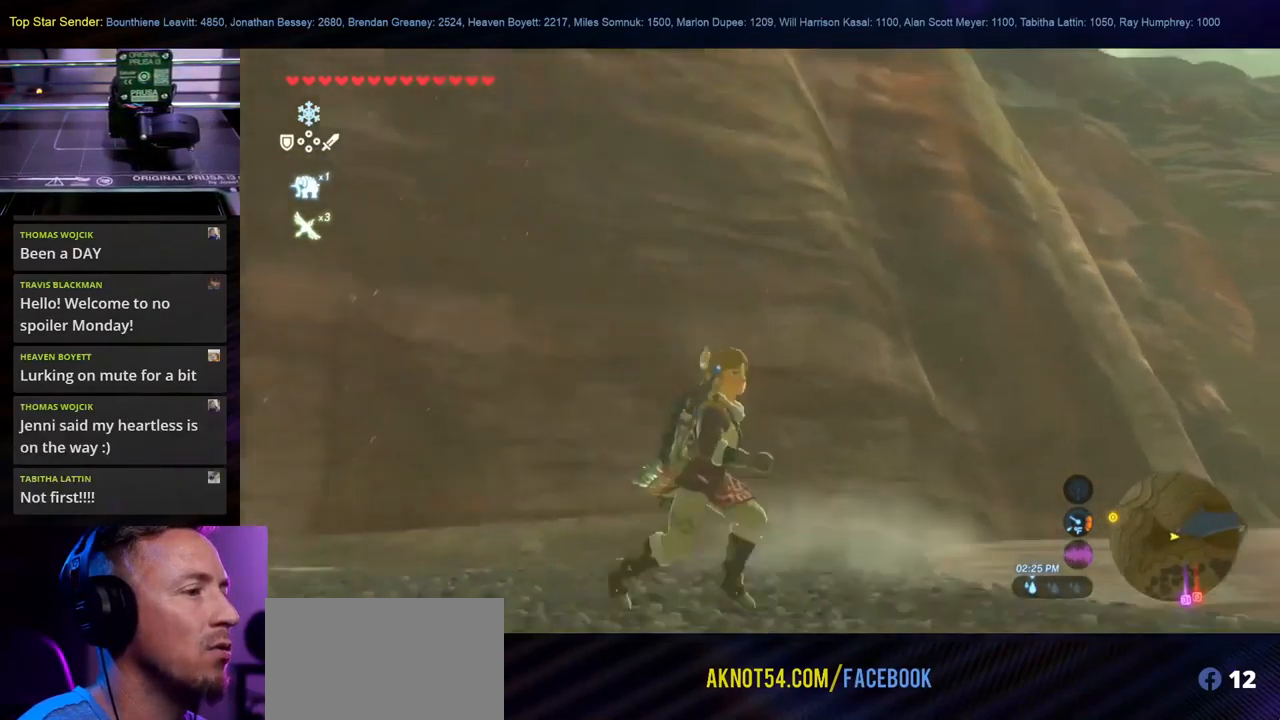
{"buttons": [], "left_stick": "up", "right_stick": "center", "events": [[233, "left_stick", "right"], [350, "right_stick", "center"], [367, "left_stick", "up-right"], [500, "left_stick", "up"]]}
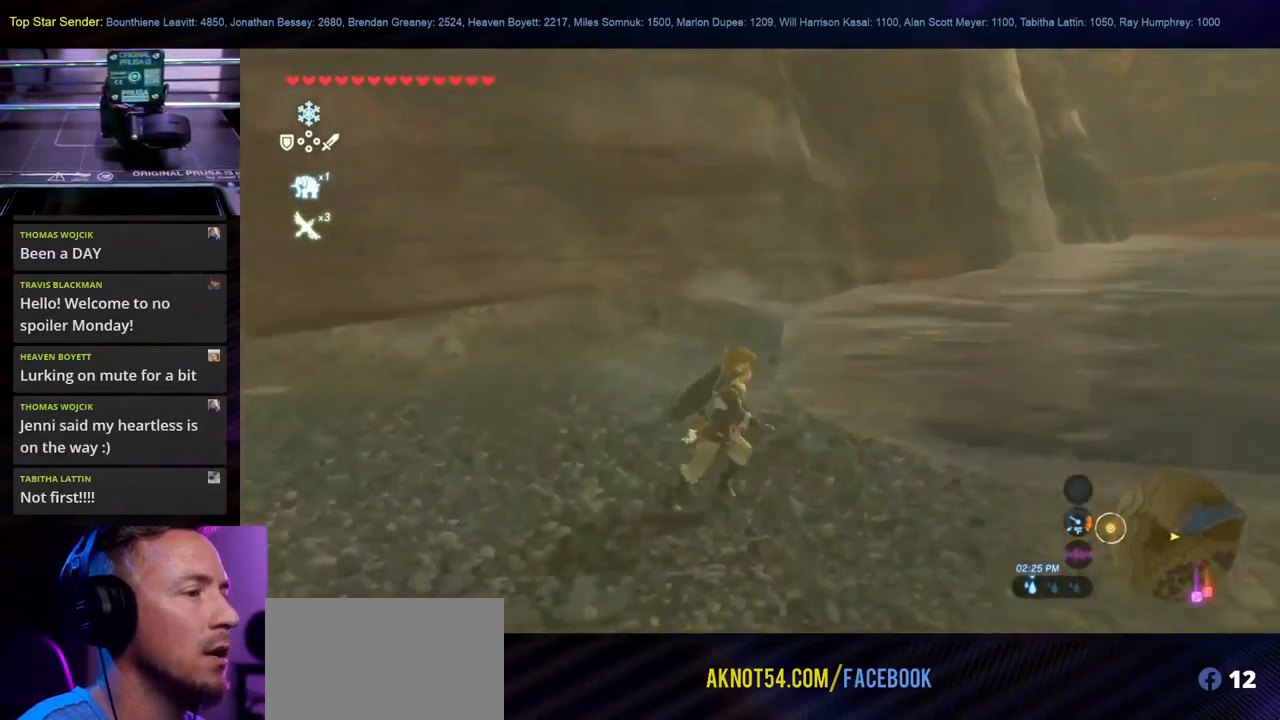
{"buttons": [], "left_stick": "up-left", "right_stick": "center", "events": [[133, "left_stick", "up-left"]]}